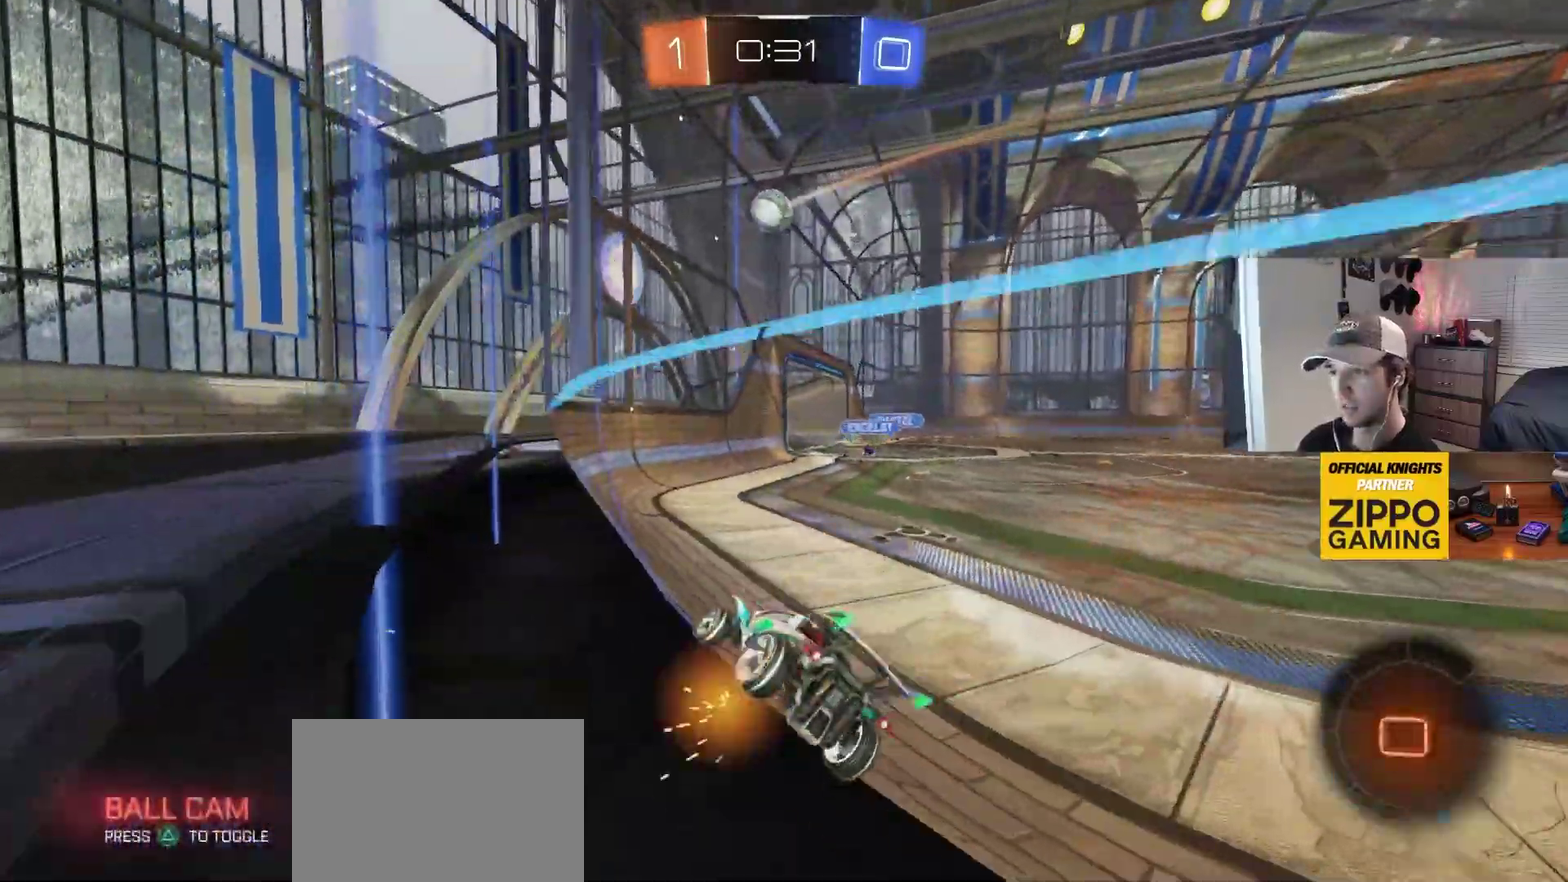
Gameplay with a controller (PlayStation layout); each line is a JSON object with the inputs held at the frame after it. "events" lists button and stick changes between this image and that frame as [ms after this image, input, new state], when the widget could be followed in between. This overlay highlights the sticks when they move; stick clicks (L3 R3) are not distinguishable. Not read: TRIANGLE.
{"buttons": ["R2"], "left_stick": "down-right", "right_stick": "center", "events": [[150, "left_stick", "right"], [383, "left_stick", "down-right"]]}
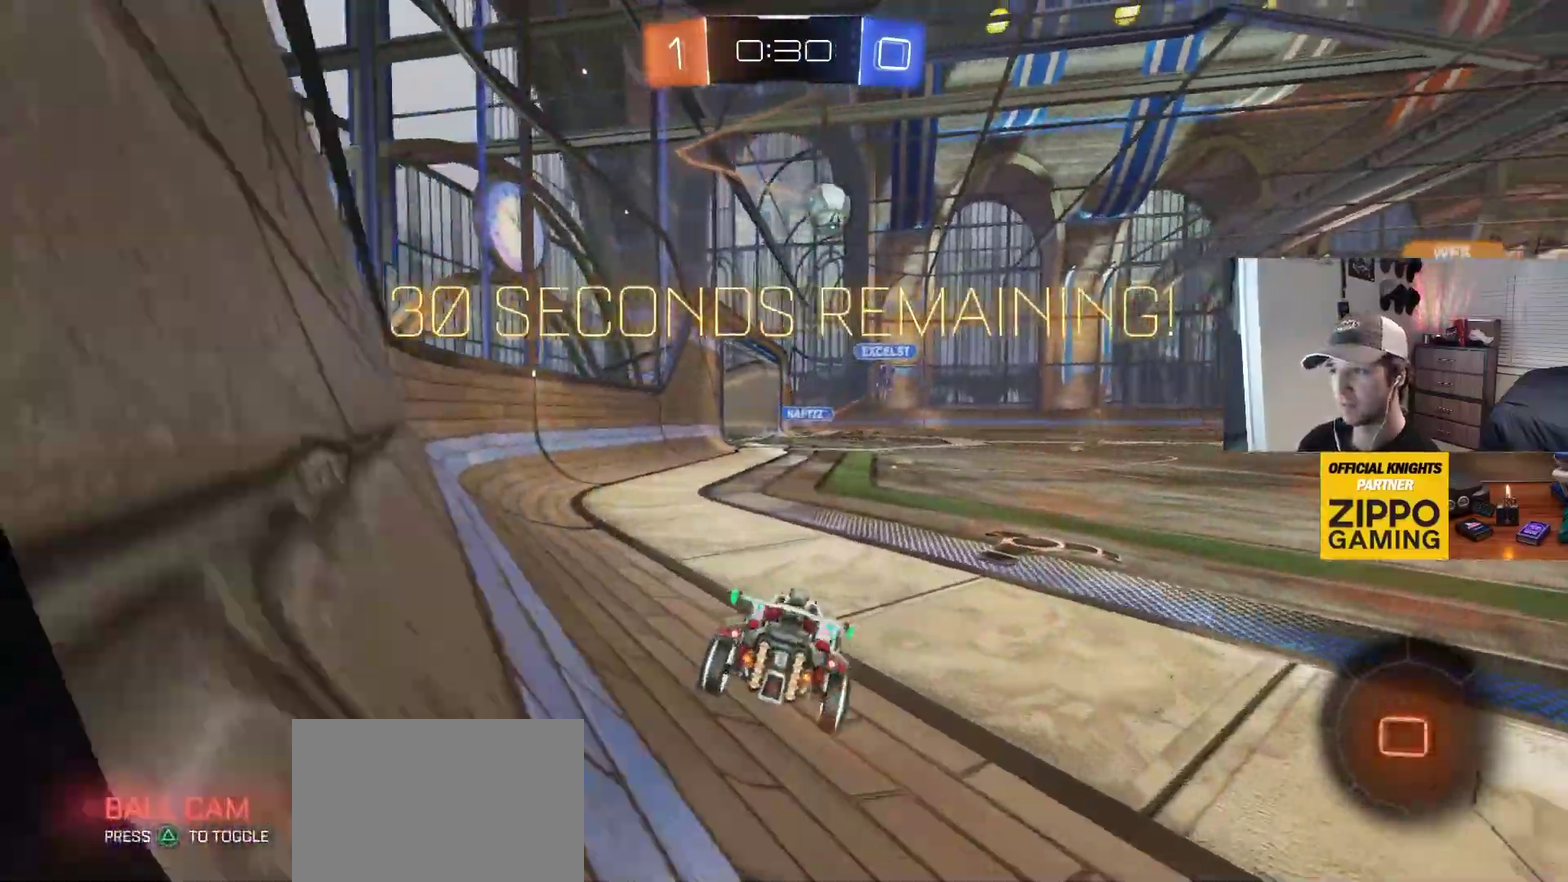
{"buttons": ["R2"], "left_stick": "up-right", "right_stick": "center", "events": [[33, "L1", "down"], [117, "L1", "up"], [450, "CIRCLE", "down"], [450, "CROSS", "down"], [450, "left_stick", "up-right"], [500, "CIRCLE", "up"], [500, "CROSS", "up"]]}
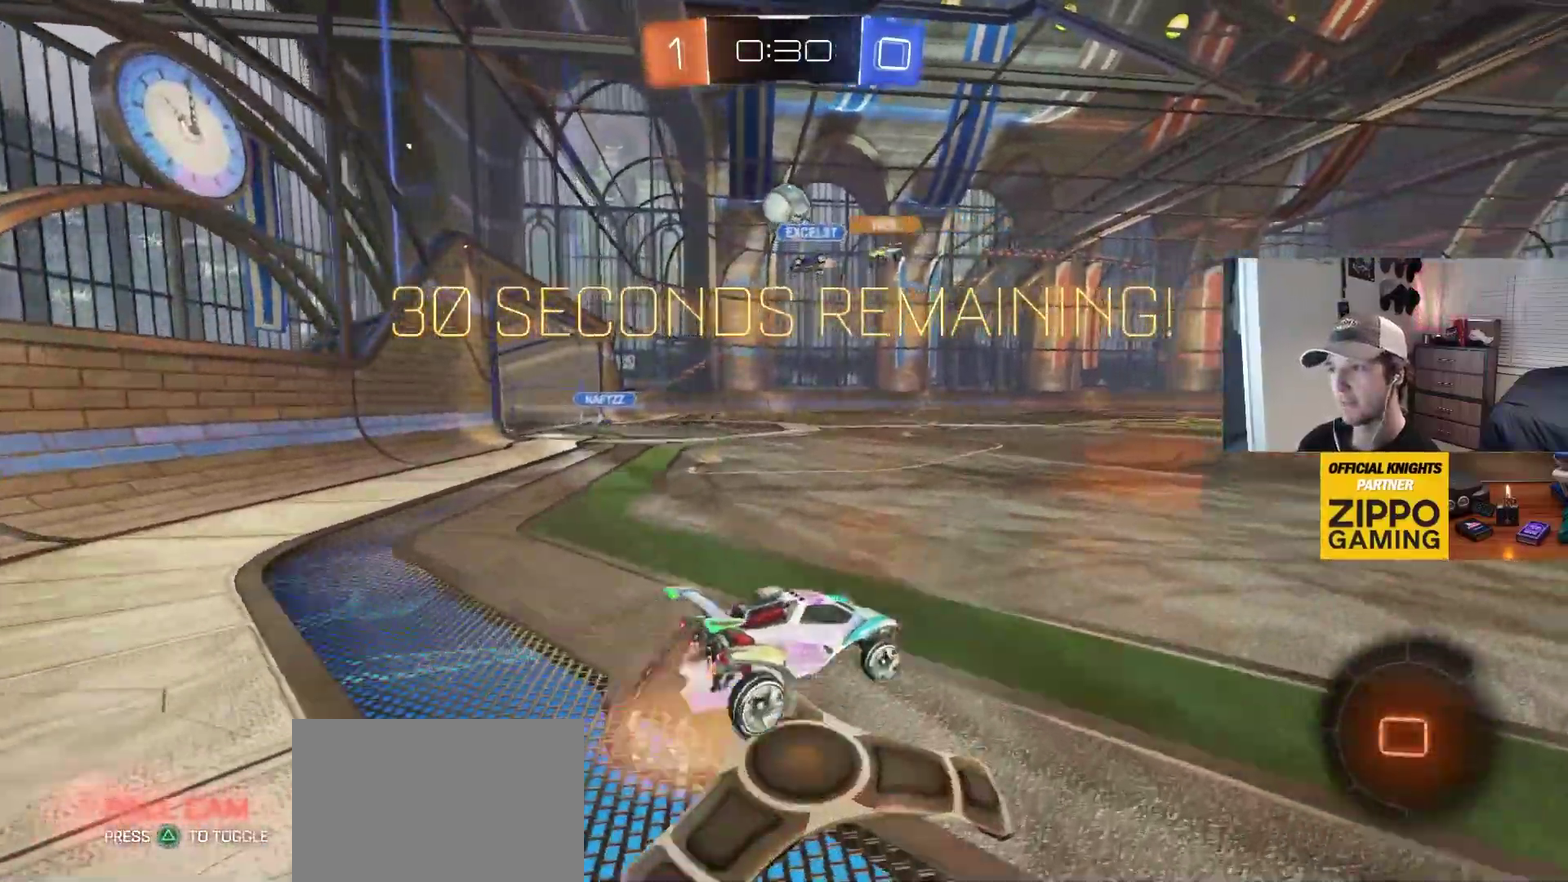
{"buttons": ["CIRCLE", "R1", "R2"], "left_stick": "down", "right_stick": "center", "events": [[50, "CIRCLE", "down"], [50, "CROSS", "down"], [50, "L3", "down"], [67, "R1", "down"], [133, "left_stick", "down"], [233, "CROSS", "up"], [233, "L3", "up"], [383, "CIRCLE", "up"], [400, "left_stick", "center"], [450, "CIRCLE", "down"], [500, "left_stick", "down"]]}
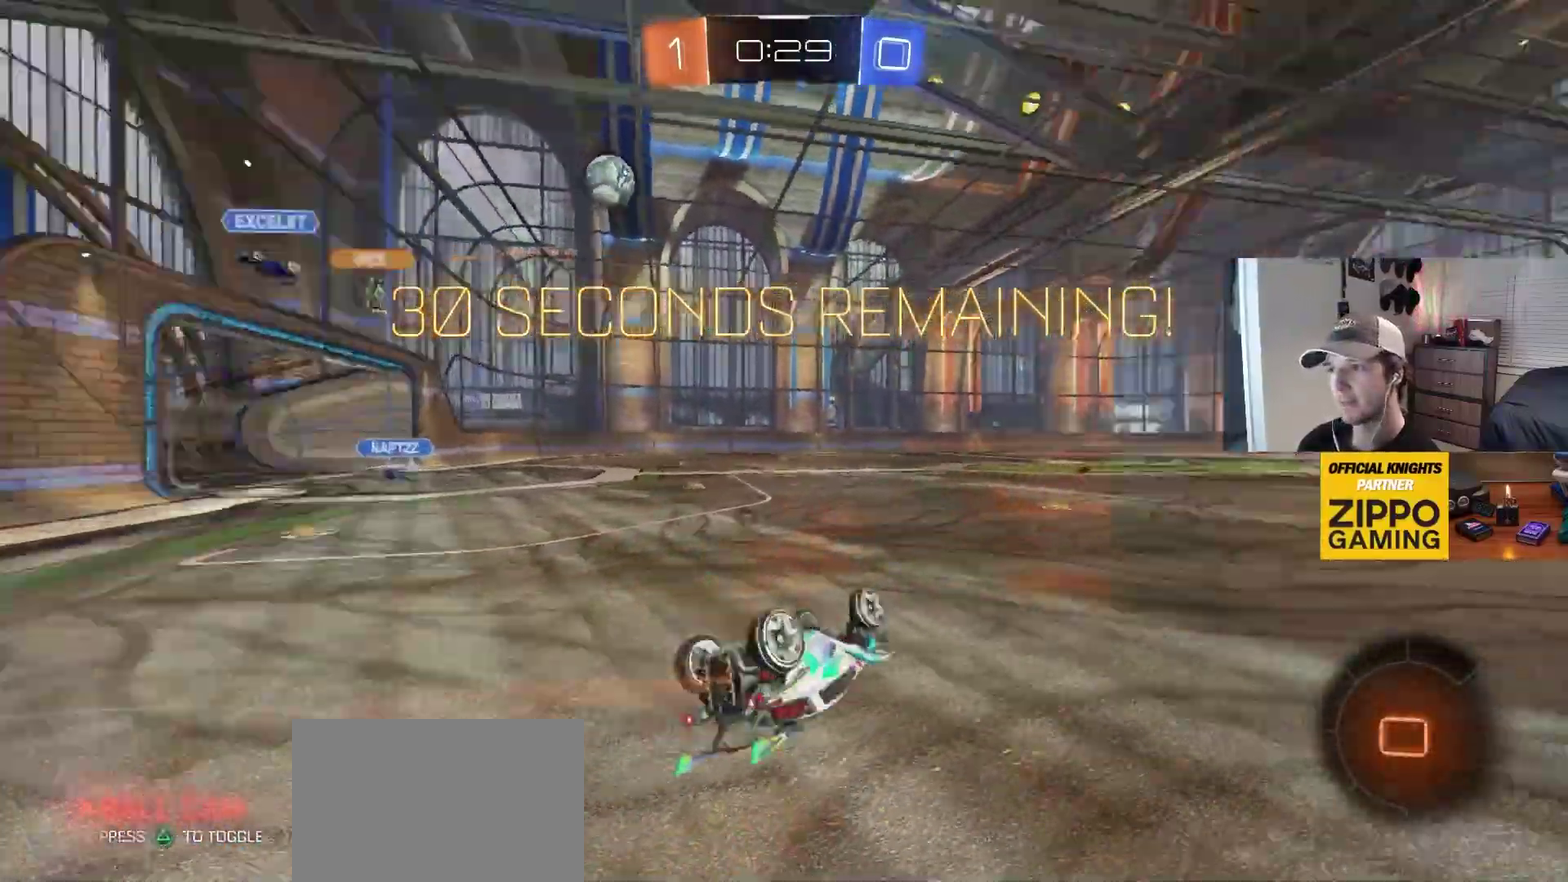
{"buttons": ["R2"], "left_stick": "center", "right_stick": "center", "events": [[183, "CIRCLE", "up"], [233, "left_stick", "down-right"], [300, "left_stick", "up-right"], [450, "R1", "up"], [500, "left_stick", "center"]]}
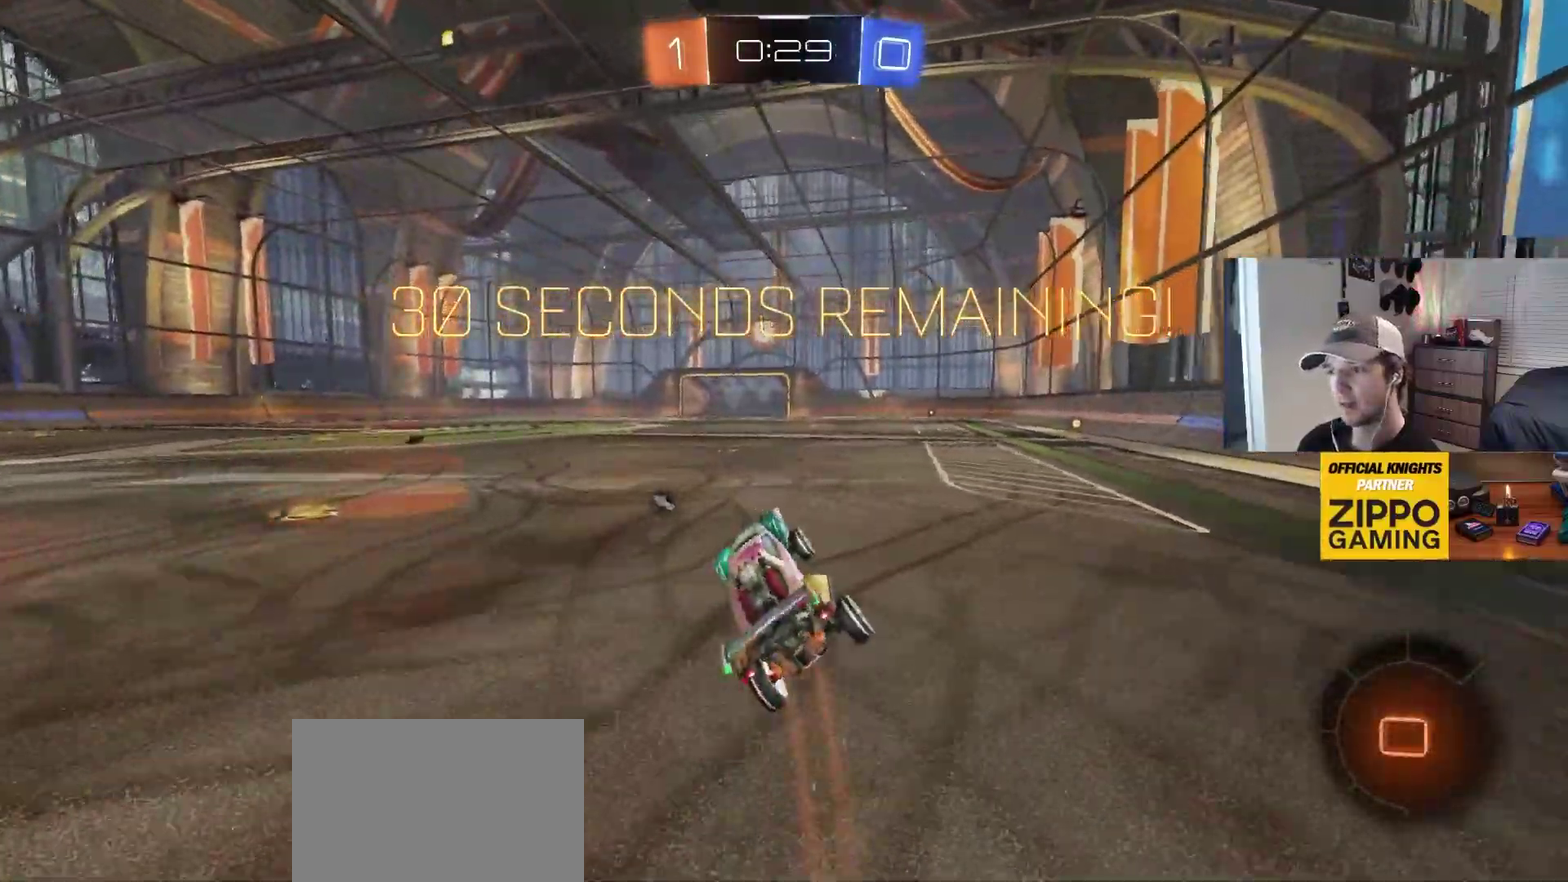
{"buttons": ["CROSS", "L1", "R2"], "left_stick": "up-right", "right_stick": "center", "events": [[217, "left_stick", "right"], [283, "CROSS", "down"], [300, "left_stick", "up-right"], [317, "L1", "down"], [350, "CROSS", "up"], [483, "CROSS", "down"]]}
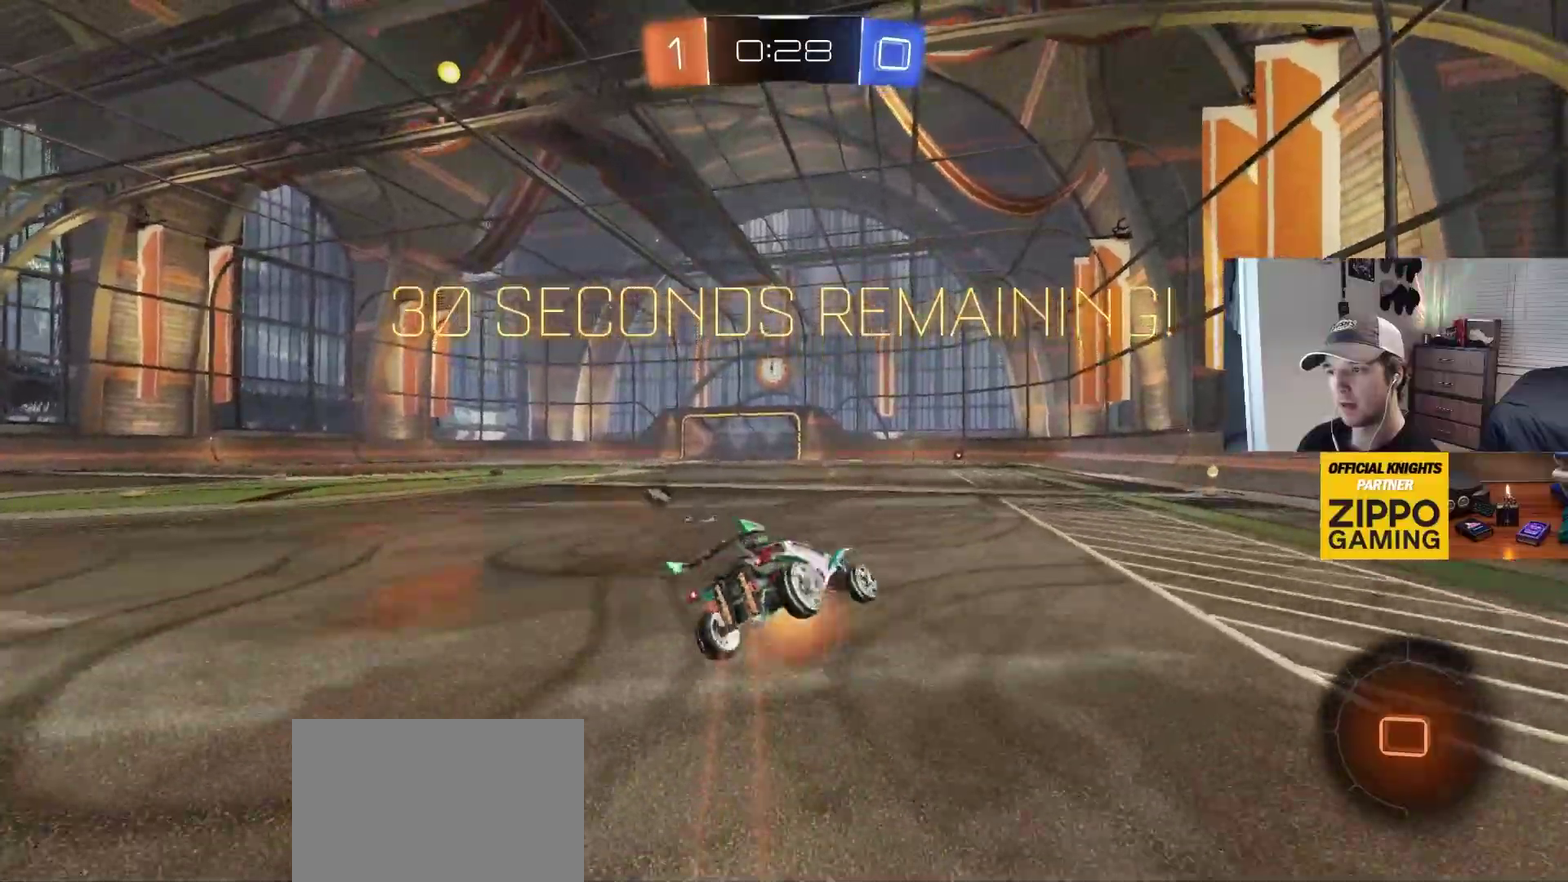
{"buttons": ["L1", "R2"], "left_stick": "down-left", "right_stick": "center", "events": [[67, "left_stick", "down-right"], [133, "CROSS", "up"], [483, "left_stick", "down-left"]]}
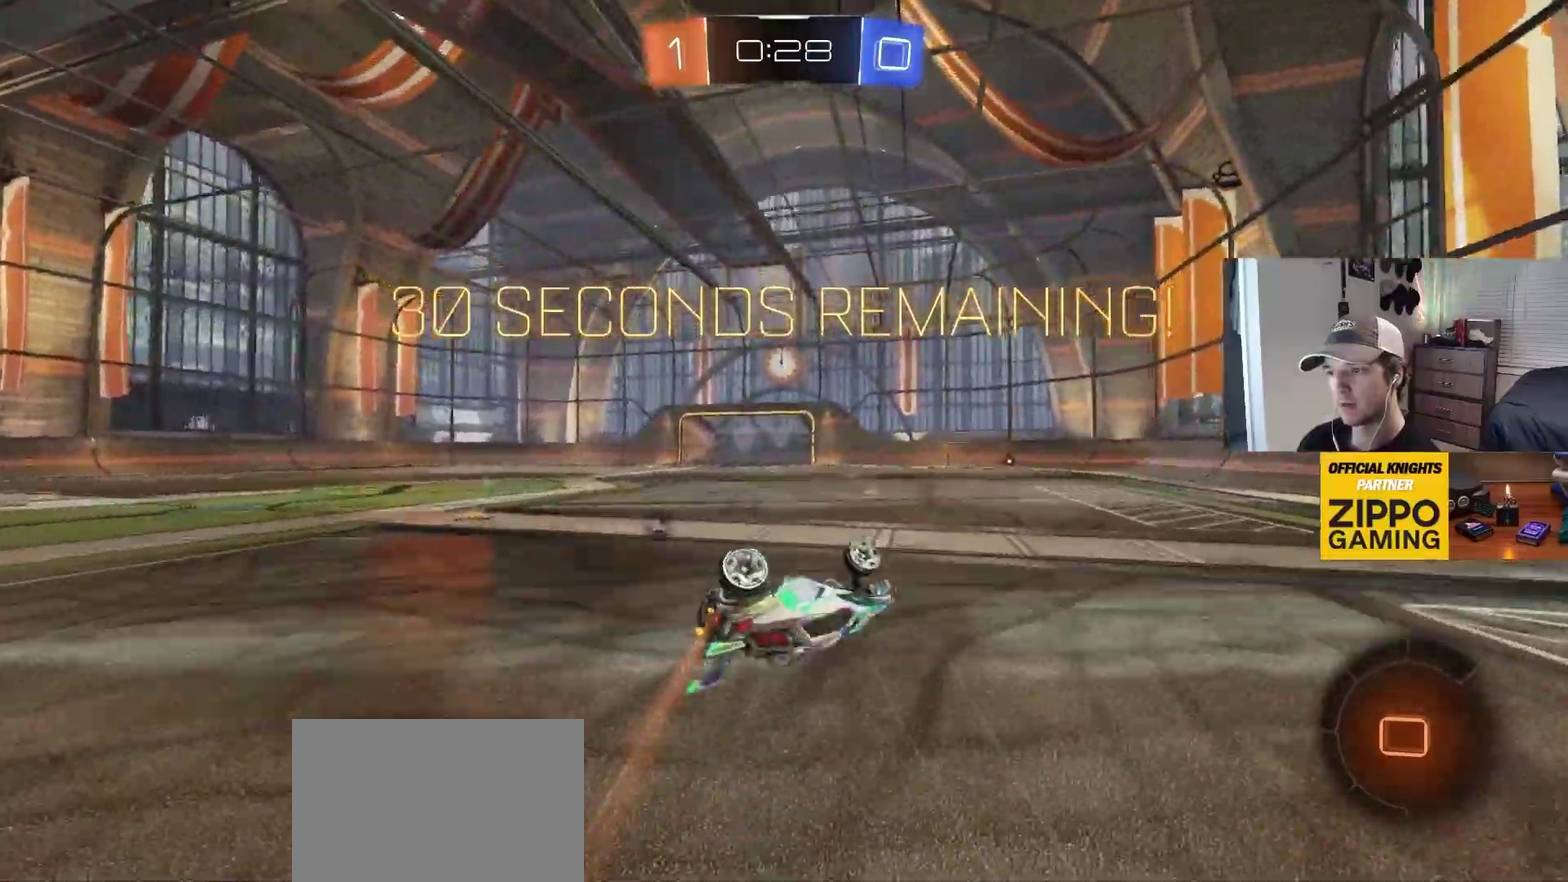
{"buttons": ["R2"], "left_stick": "down-right", "right_stick": "center", "events": [[217, "L1", "up"], [233, "left_stick", "center"], [500, "left_stick", "down-right"]]}
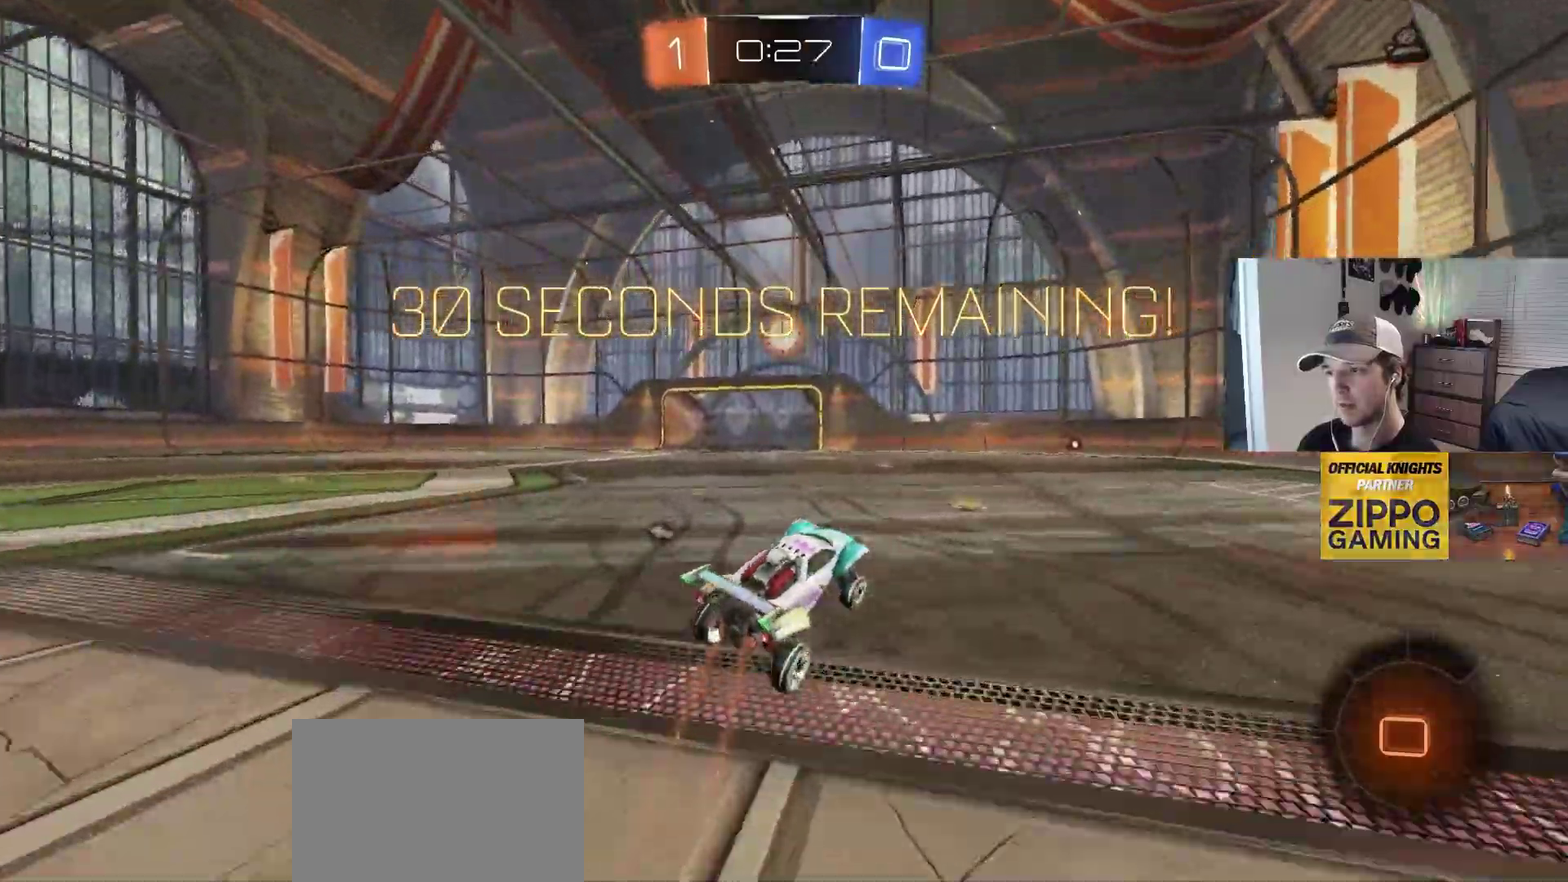
{"buttons": ["R2"], "left_stick": "center", "right_stick": "center", "events": [[300, "left_stick", "center"]]}
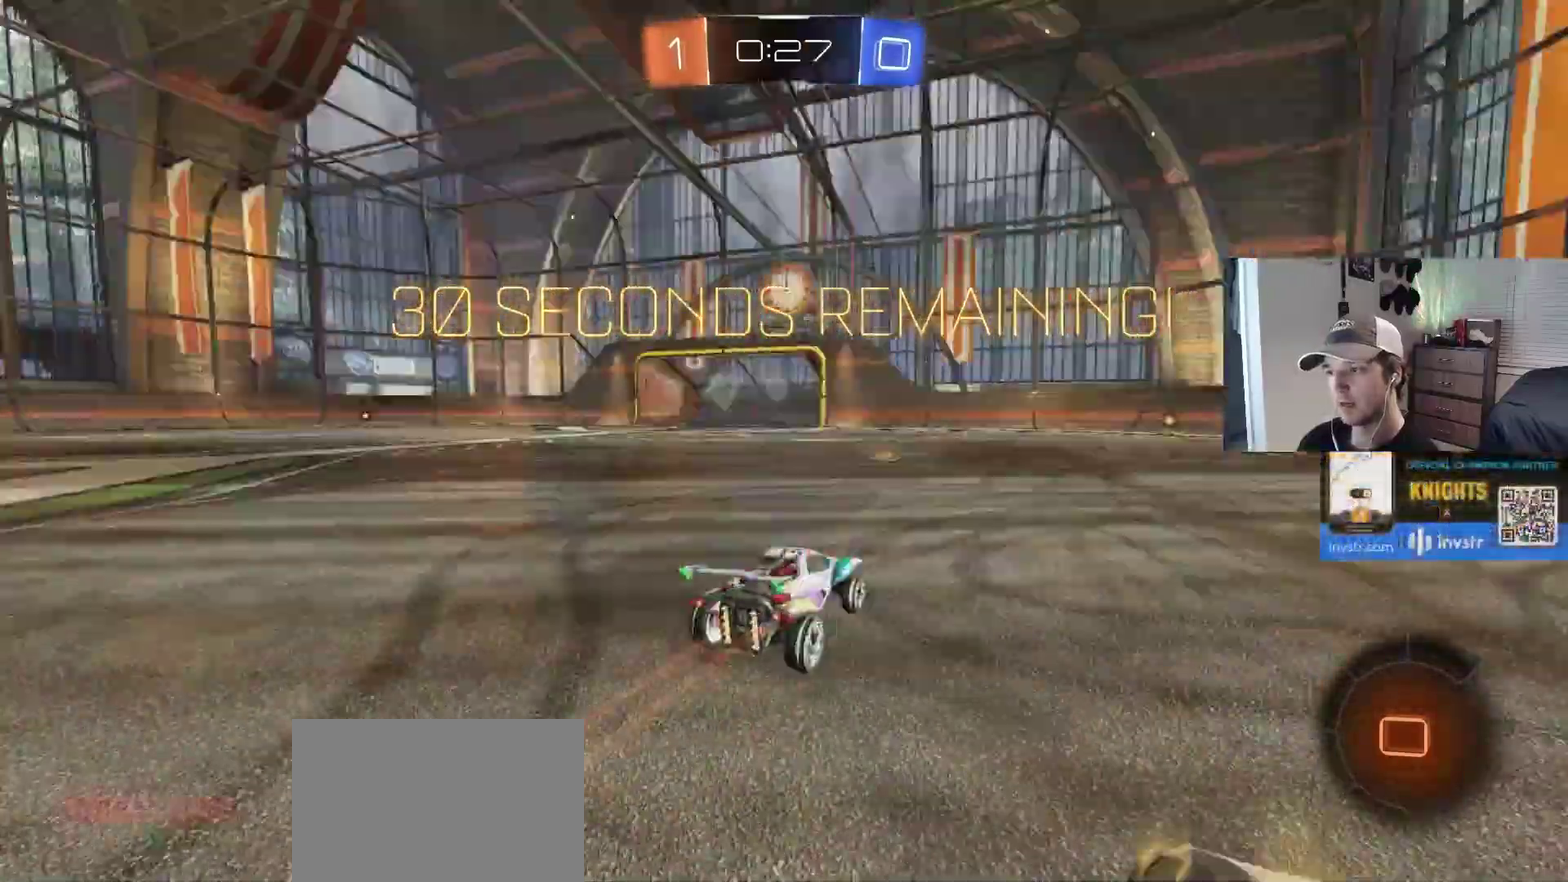
{"buttons": ["R2"], "left_stick": "center", "right_stick": "center", "events": [[17, "left_stick", "left"], [167, "left_stick", "center"]]}
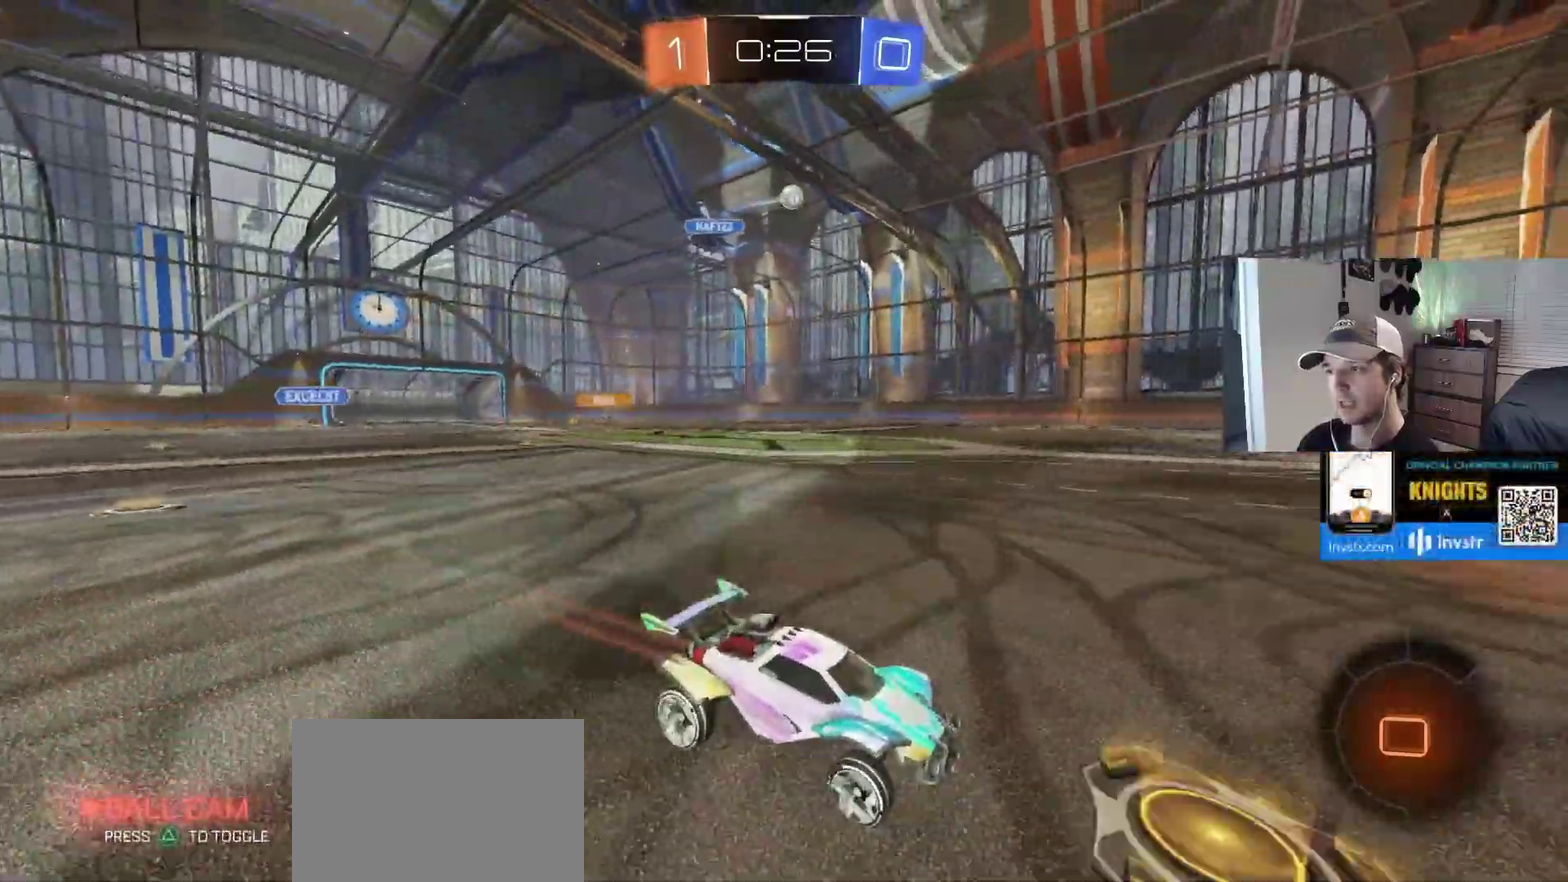
{"buttons": ["CIRCLE", "R2"], "left_stick": "left", "right_stick": "center", "events": [[33, "left_stick", "left"], [200, "CIRCLE", "down"], [367, "CIRCLE", "up"], [467, "CIRCLE", "down"]]}